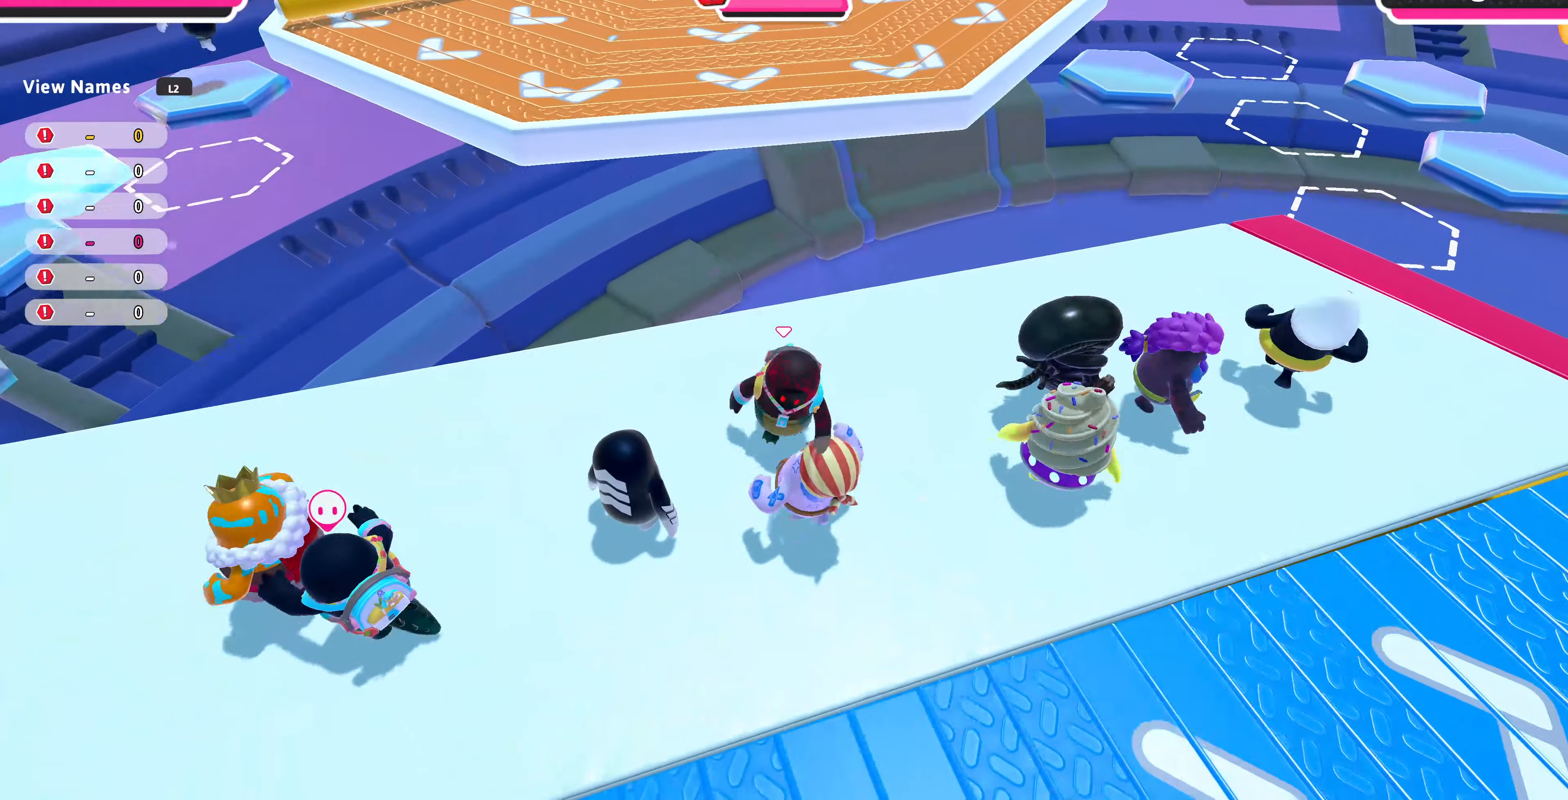
Gameplay with a controller (PlayStation layout); each line is a JSON object with the inputs held at the frame after it. "events" lists button and stick changes between this image and that frame as [ms after this image, input, new state], when the widget could be followed in between.
{"buttons": [], "left_stick": "up-right", "right_stick": "center", "events": [[100, "left_stick", "up-right"], [200, "left_stick", "down-right"], [334, "left_stick", "down-left"], [400, "left_stick", "up-left"], [500, "left_stick", "up-right"]]}
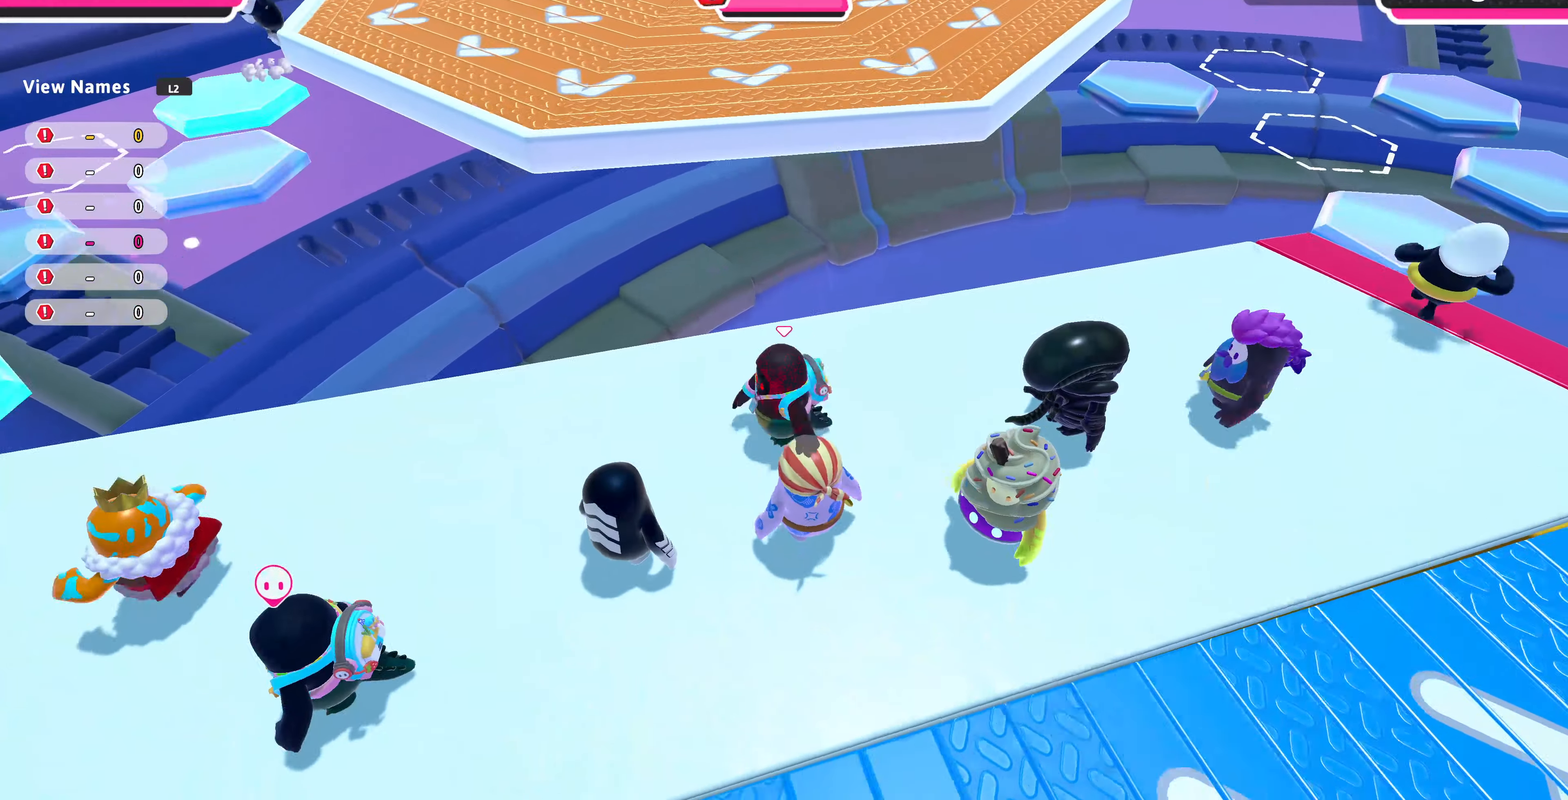
{"buttons": [], "left_stick": "right", "right_stick": "center", "events": [[134, "left_stick", "down-right"], [234, "left_stick", "down-left"], [334, "left_stick", "up-left"], [500, "left_stick", "right"]]}
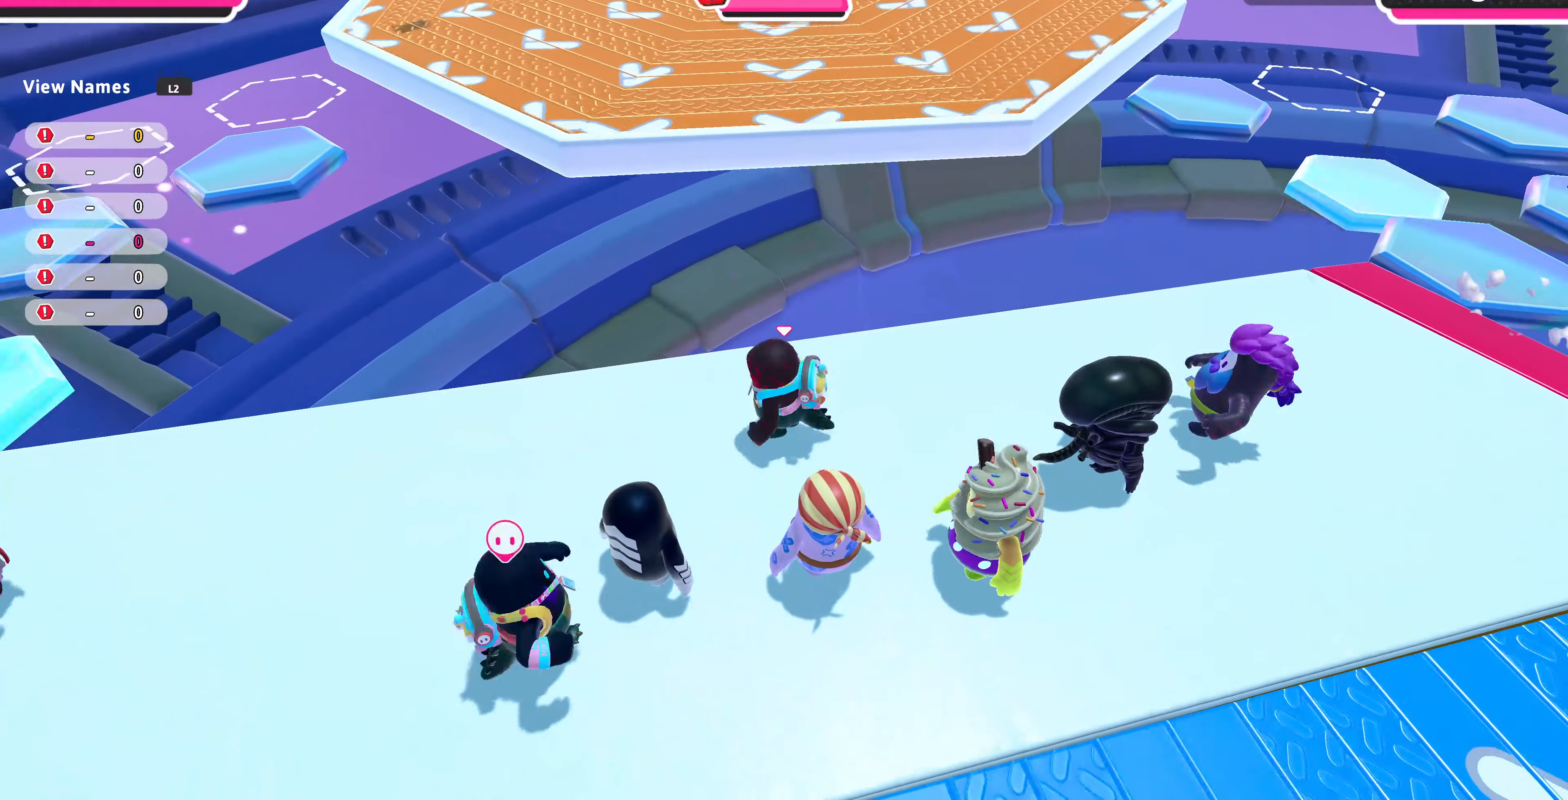
{"buttons": [], "left_stick": "down-right", "right_stick": "center", "events": [[34, "left_stick", "down-right"], [167, "left_stick", "down-left"], [267, "left_stick", "up-left"], [400, "left_stick", "up-right"], [500, "left_stick", "down-right"]]}
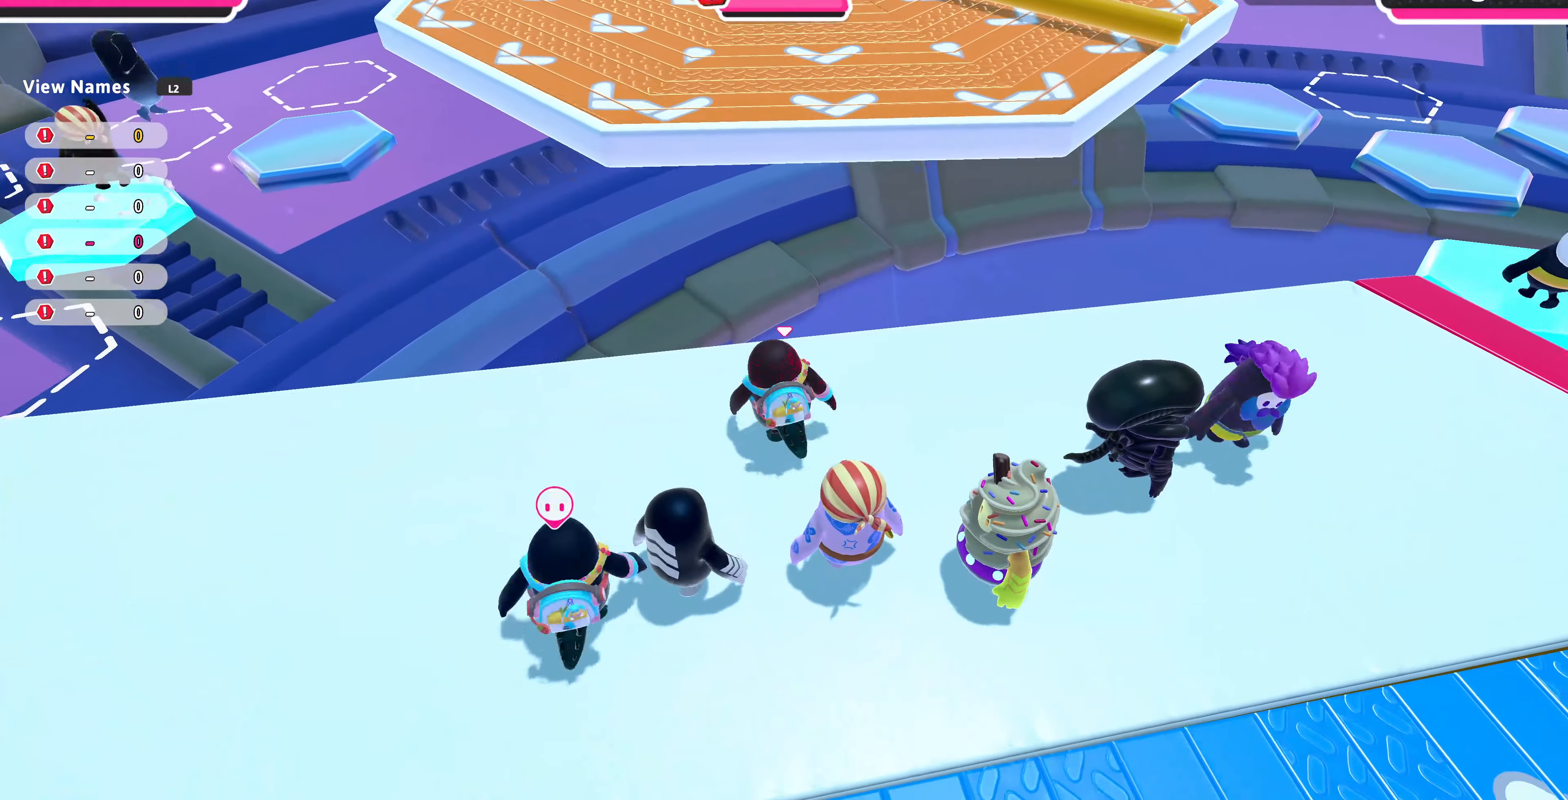
{"buttons": [], "left_stick": "down-right", "right_stick": "center", "events": [[100, "left_stick", "down-left"], [234, "left_stick", "up-left"], [334, "left_stick", "up-right"], [467, "left_stick", "down-right"]]}
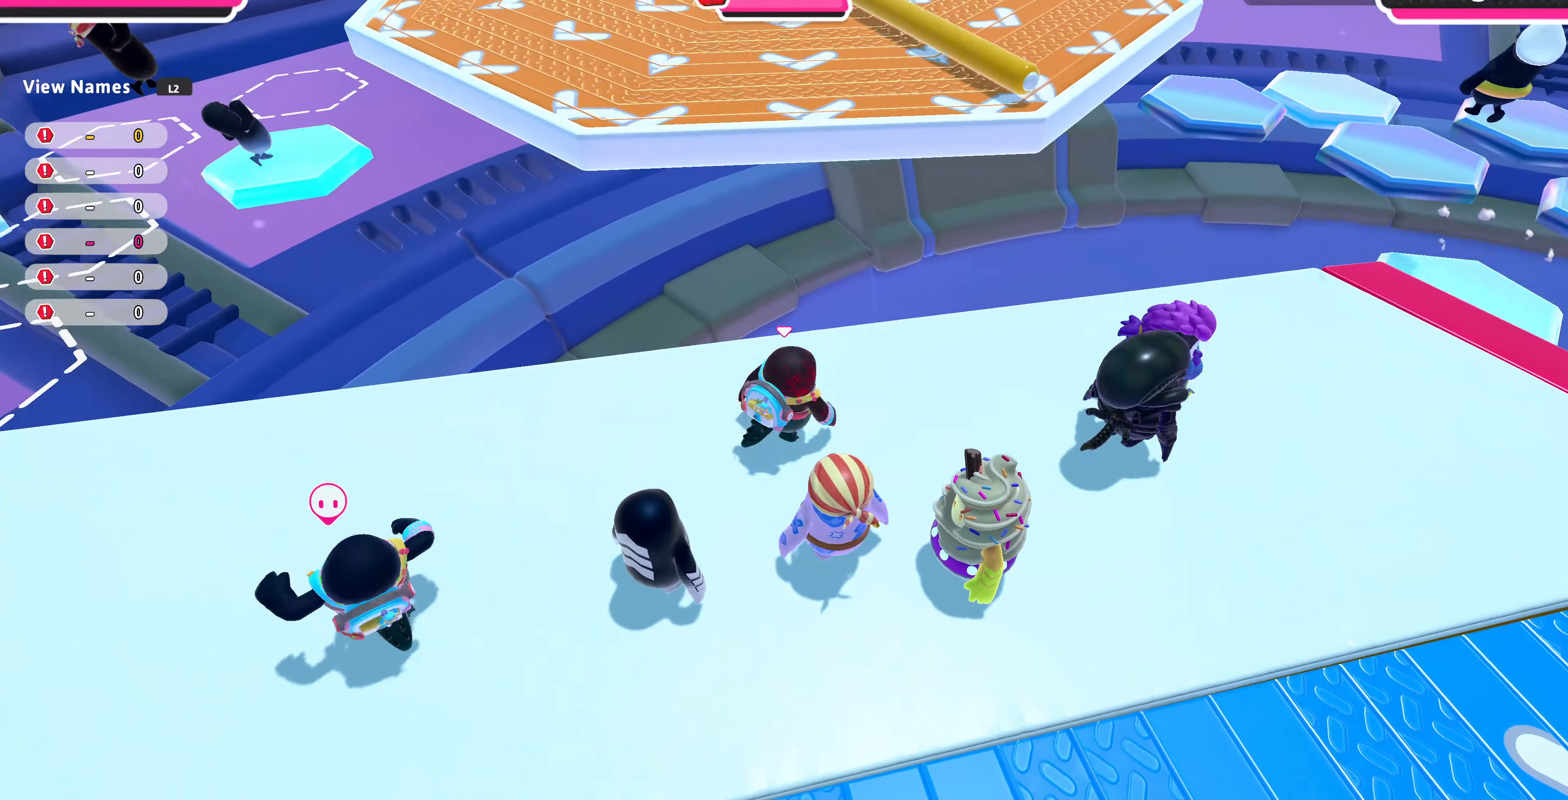
{"buttons": [], "left_stick": "down-left", "right_stick": "center", "events": [[100, "left_stick", "down-left"], [167, "left_stick", "up-left"], [267, "left_stick", "up-right"], [434, "left_stick", "down-right"], [500, "left_stick", "down-left"]]}
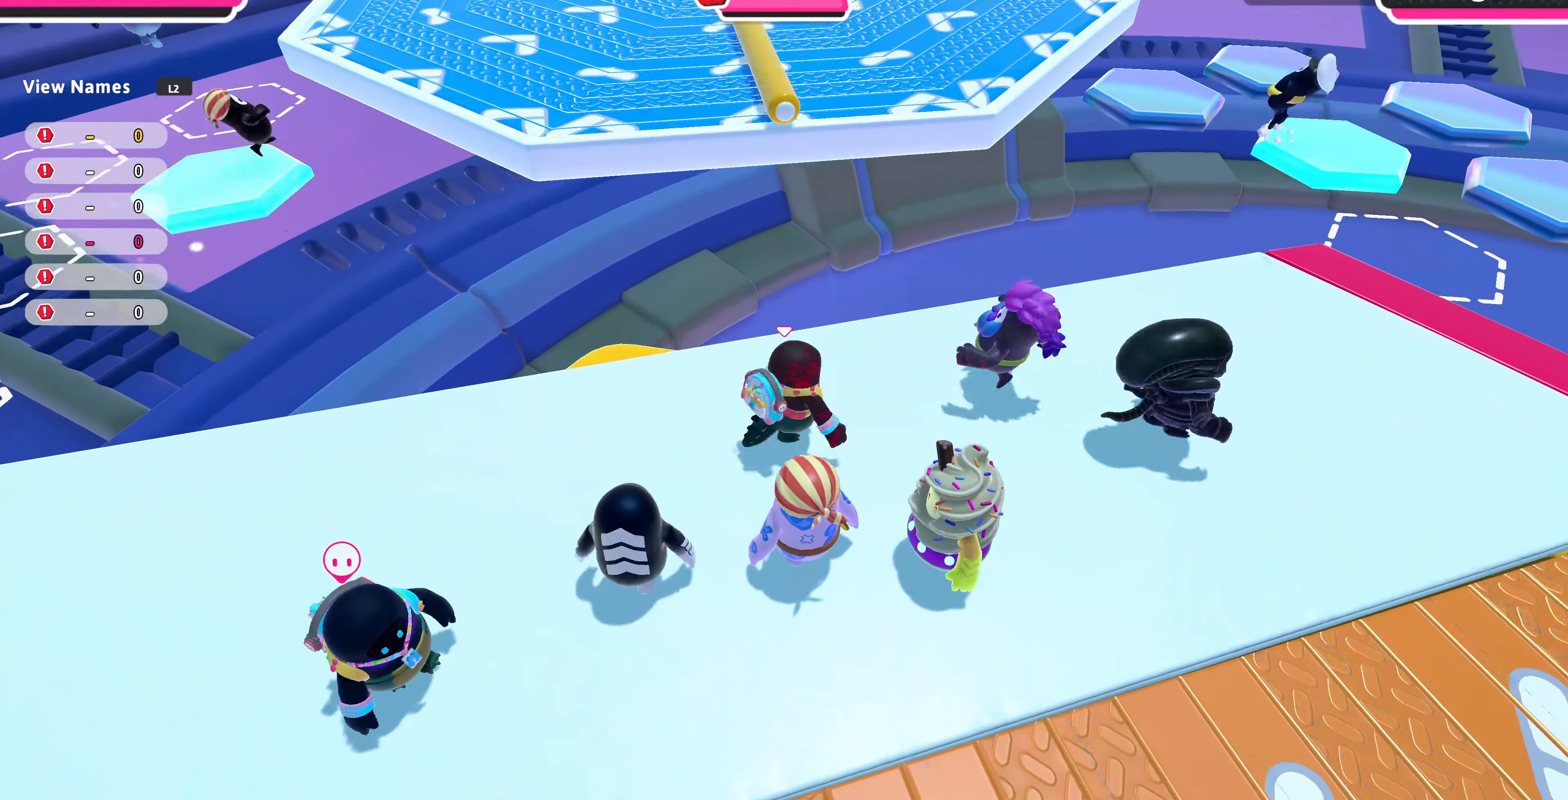
{"buttons": [], "left_stick": "down-left", "right_stick": "center", "events": [[100, "left_stick", "up-left"], [234, "left_stick", "up-right"], [367, "left_stick", "down-right"], [434, "left_stick", "down-left"]]}
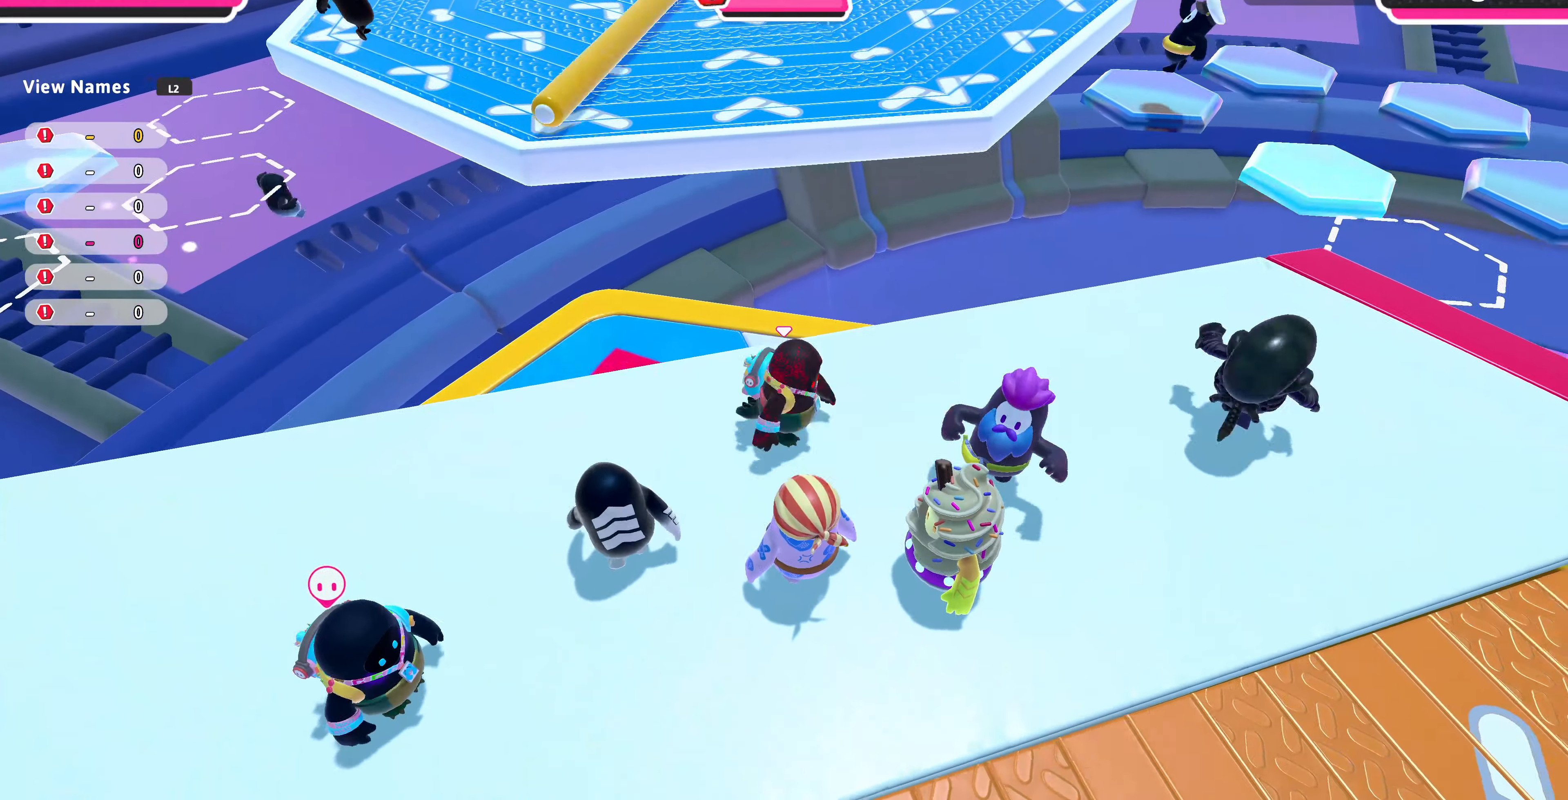
{"buttons": [], "left_stick": "up", "right_stick": "center", "events": [[67, "left_stick", "up-left"], [467, "left_stick", "up"]]}
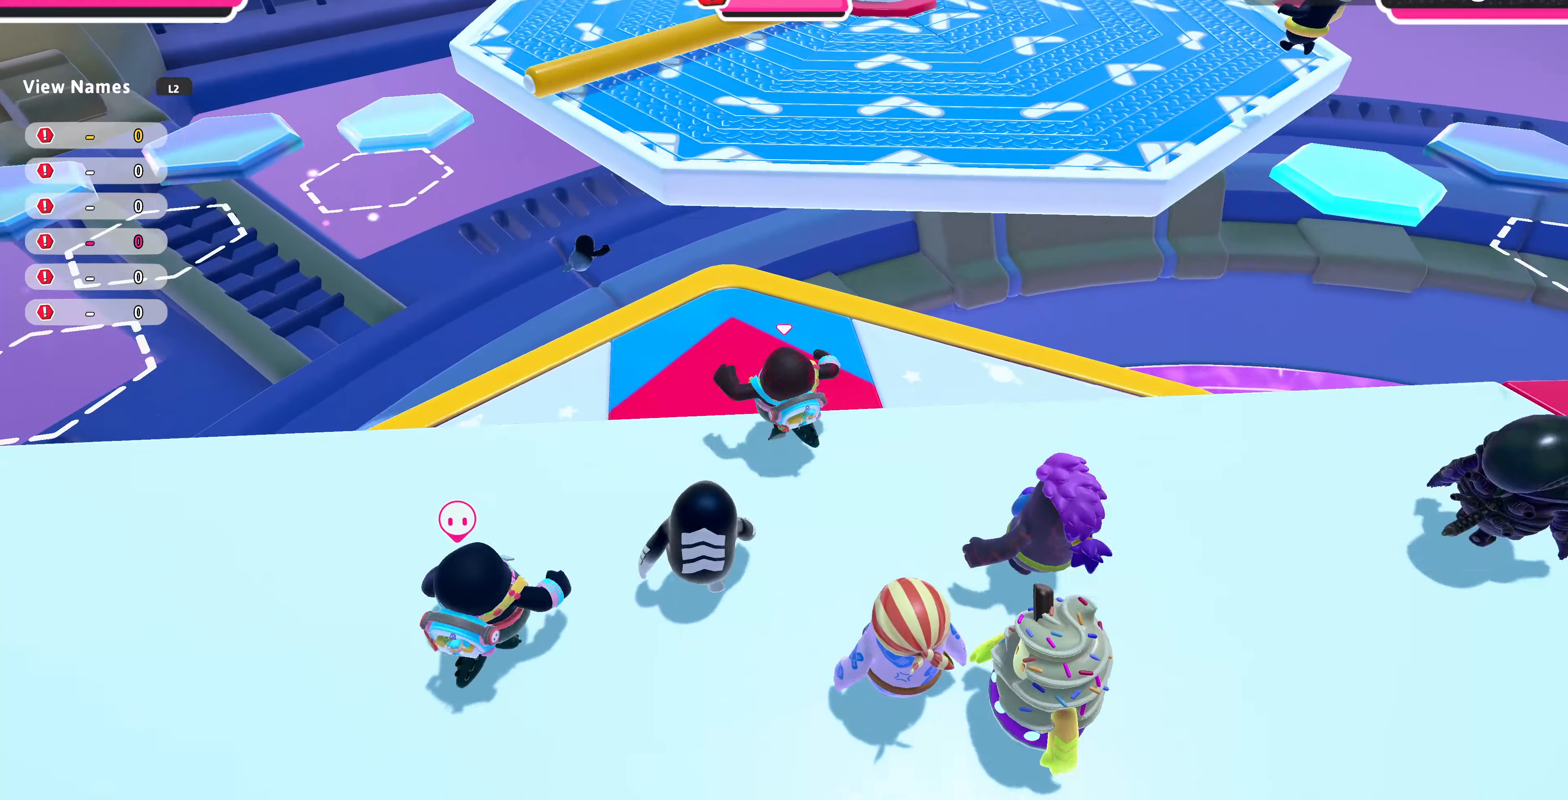
{"buttons": [], "left_stick": "up", "right_stick": "right", "events": [[100, "right_stick", "right"], [300, "right_stick", "center"], [467, "right_stick", "right"]]}
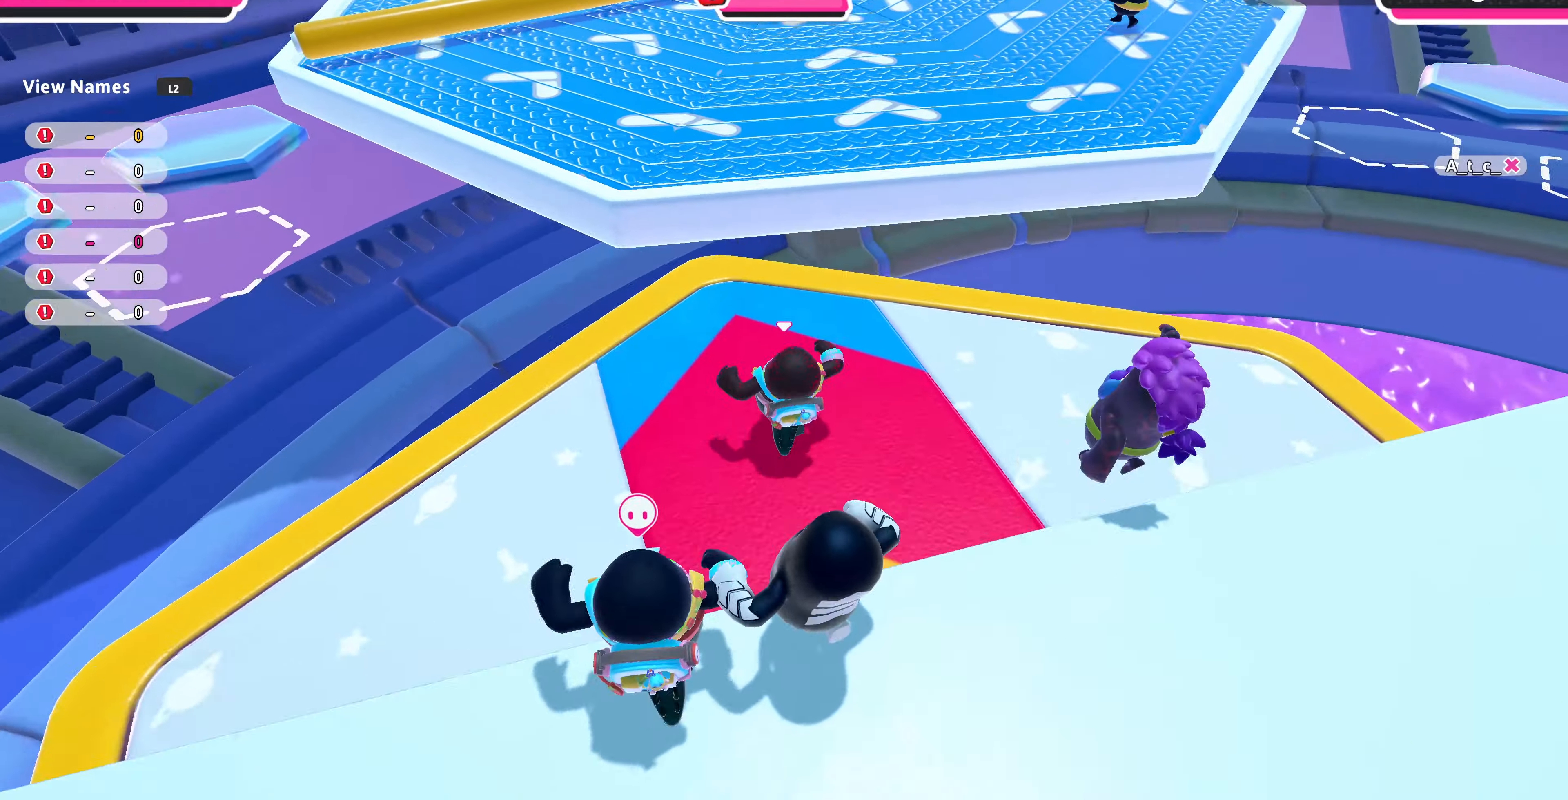
{"buttons": [], "left_stick": "up", "right_stick": "center", "events": [[67, "right_stick", "center"], [267, "CROSS", "down"], [367, "CROSS", "up"]]}
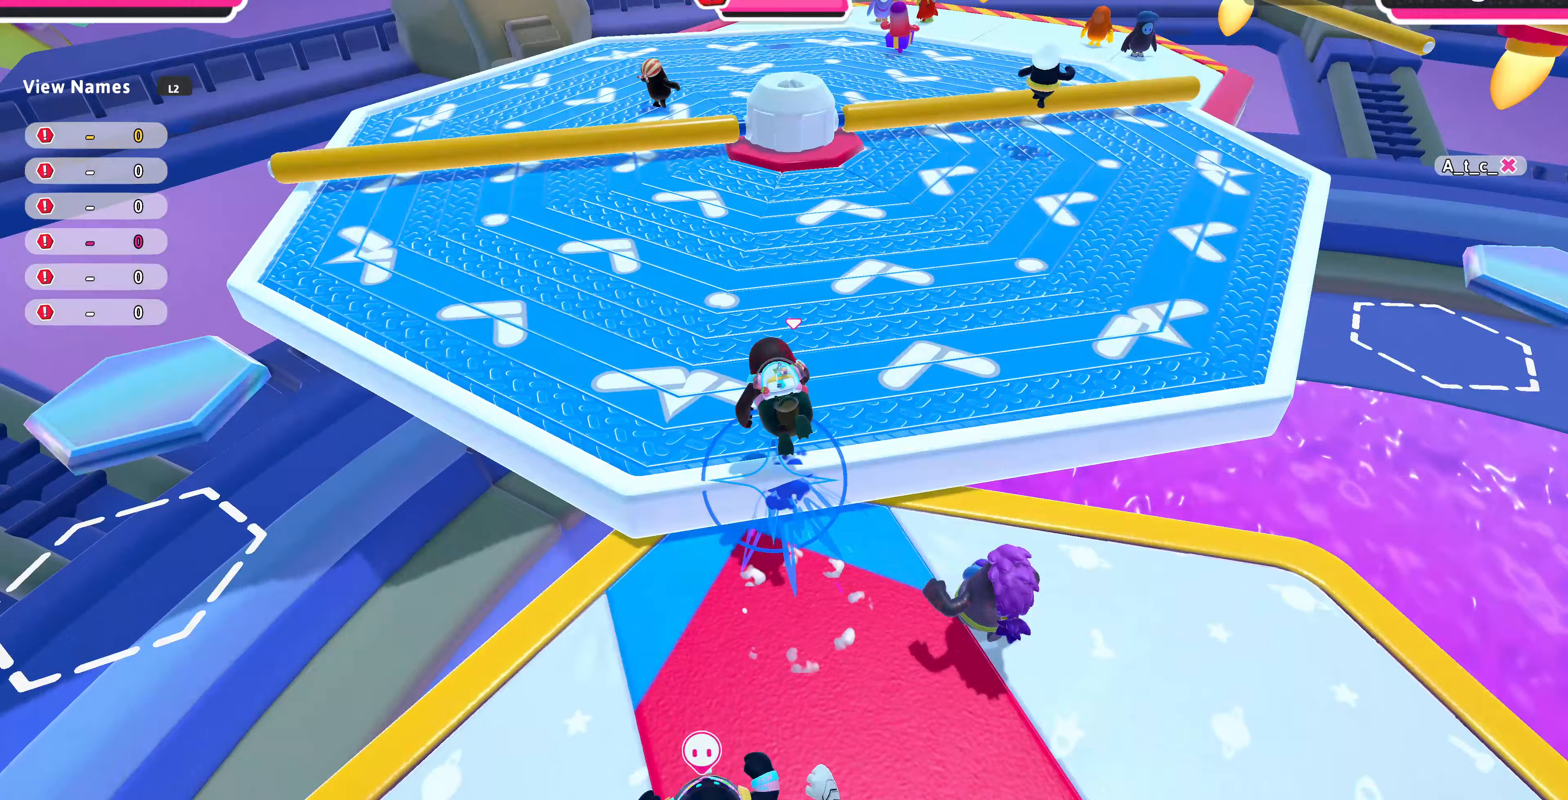
{"buttons": [], "left_stick": "up", "right_stick": "center", "events": [[233, "right_stick", "right"], [400, "right_stick", "center"]]}
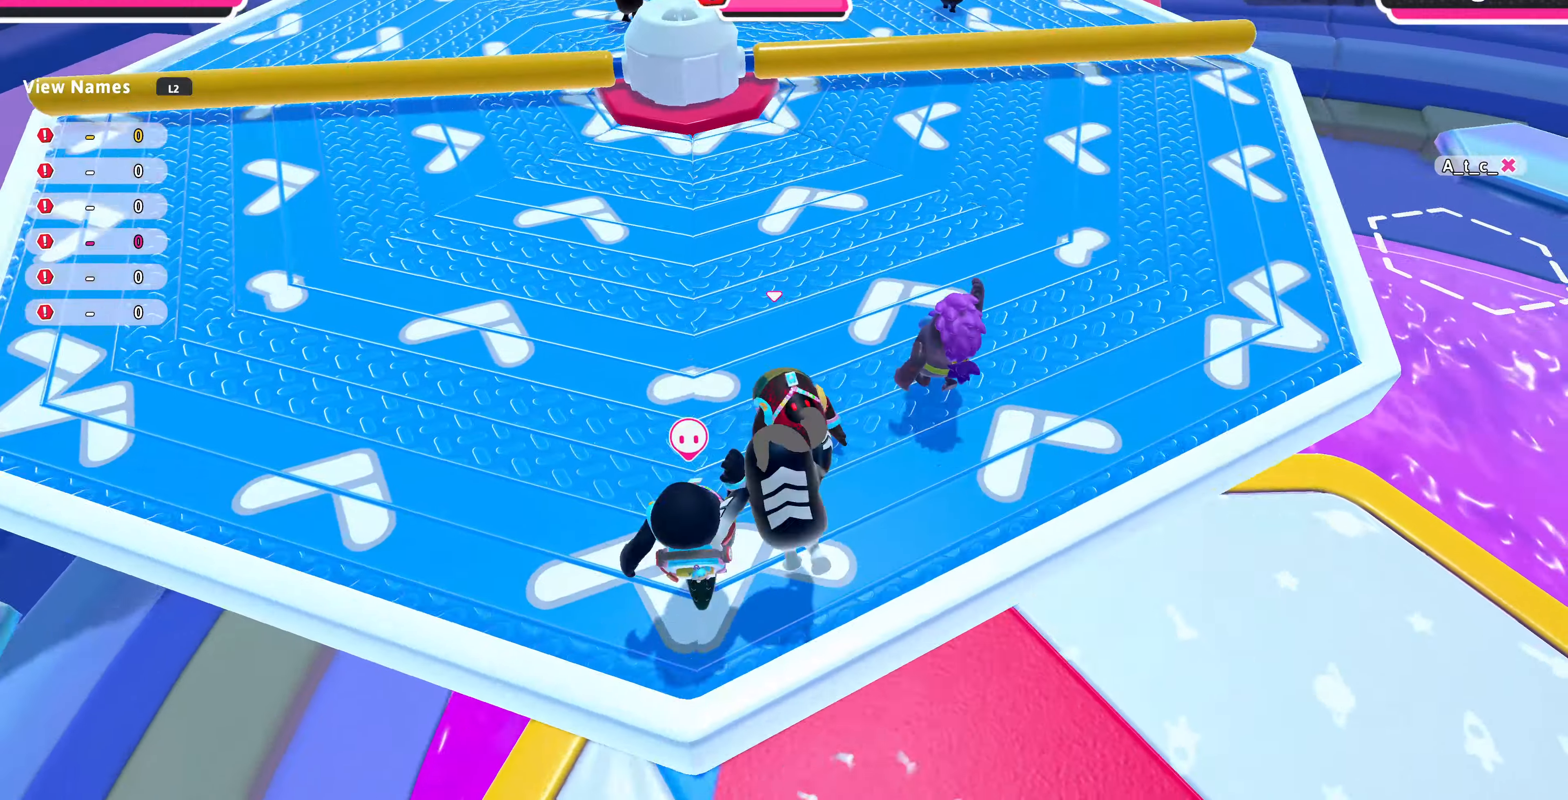
{"buttons": [], "left_stick": "up-left", "right_stick": "up-right", "events": [[367, "left_stick", "up-left"], [433, "right_stick", "up-right"]]}
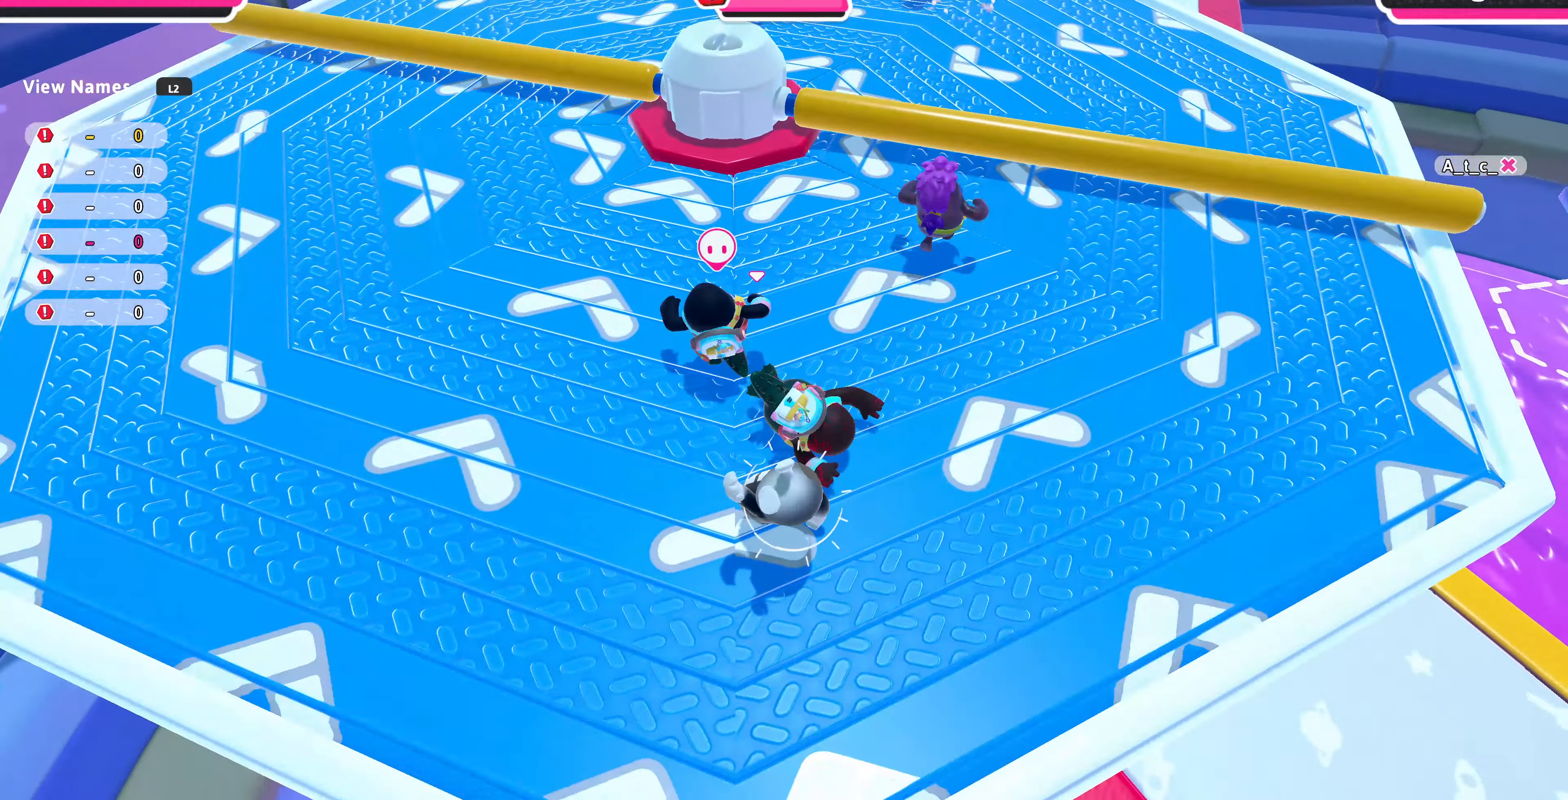
{"buttons": [], "left_stick": "up-left", "right_stick": "center", "events": [[367, "right_stick", "center"]]}
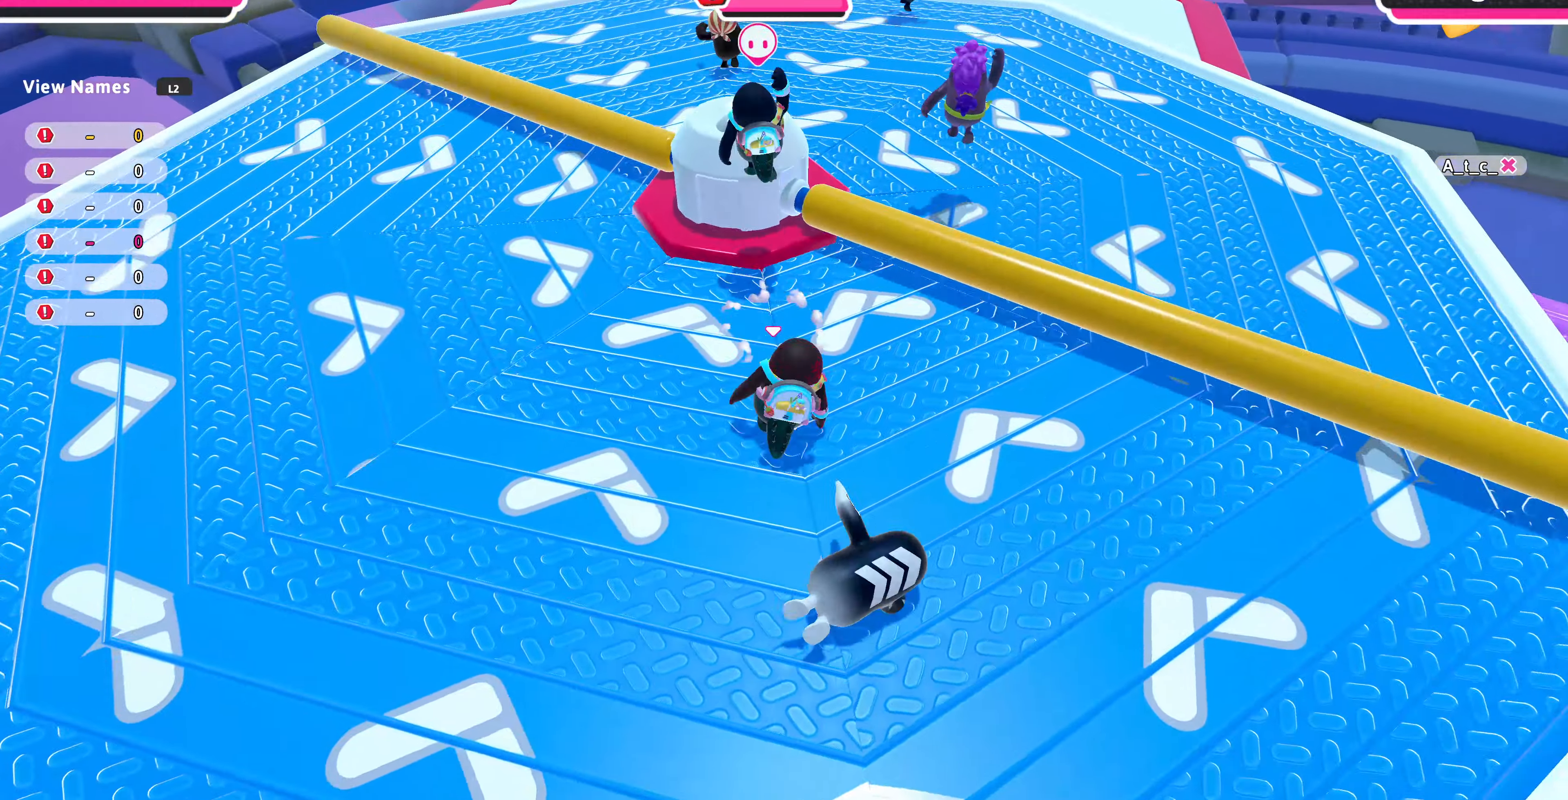
{"buttons": [], "left_stick": "up-left", "right_stick": "center", "events": []}
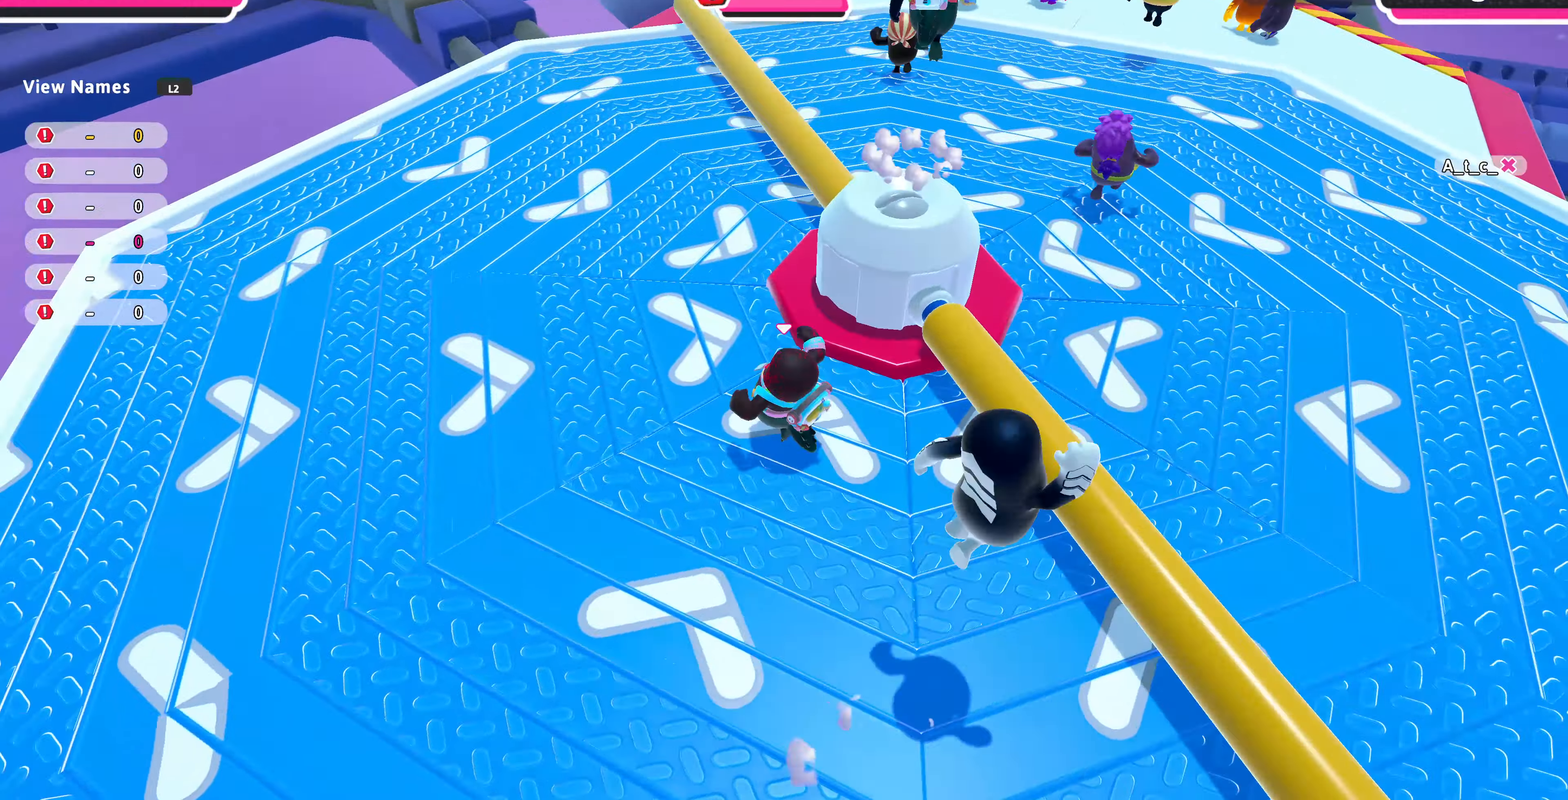
{"buttons": [], "left_stick": "up", "right_stick": "up-right", "events": [[167, "left_stick", "up"], [167, "right_stick", "up-right"]]}
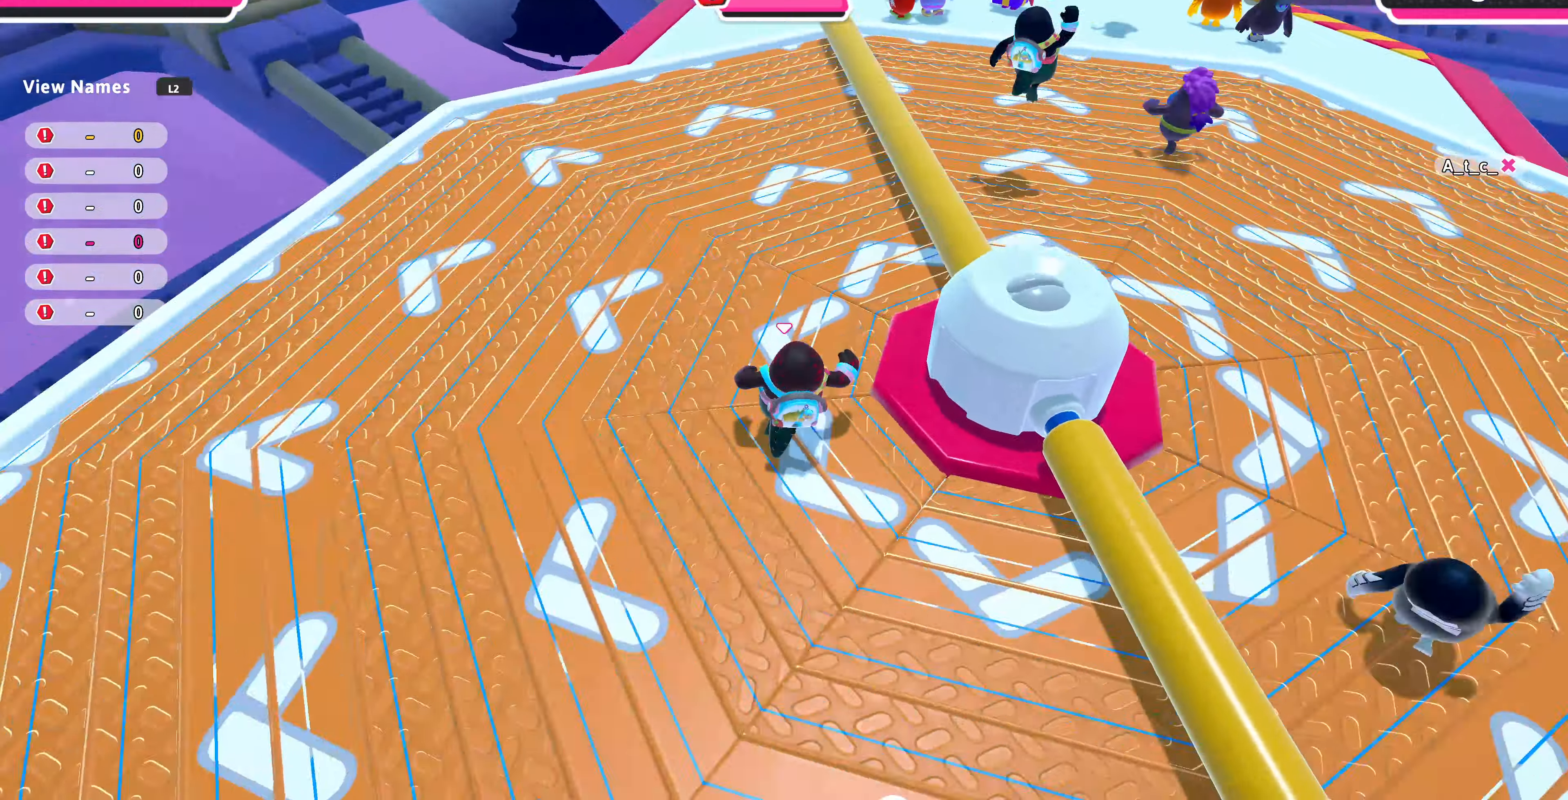
{"buttons": [], "left_stick": "up-right", "right_stick": "down-right", "events": [[33, "right_stick", "center"], [267, "right_stick", "right"], [367, "left_stick", "up-right"], [367, "right_stick", "down-right"]]}
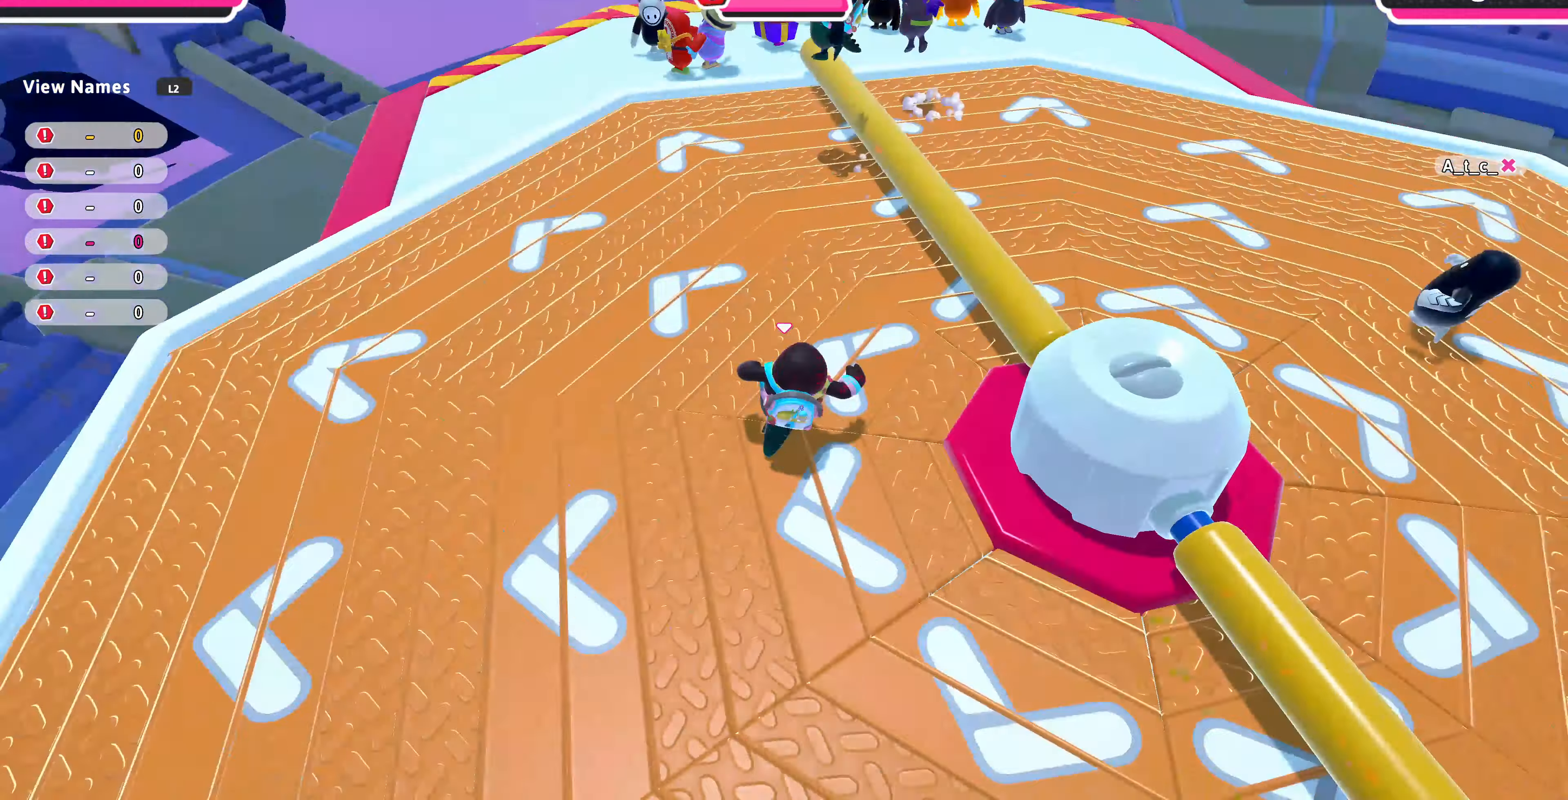
{"buttons": [], "left_stick": "up", "right_stick": "center", "events": [[100, "right_stick", "center"], [267, "left_stick", "up"]]}
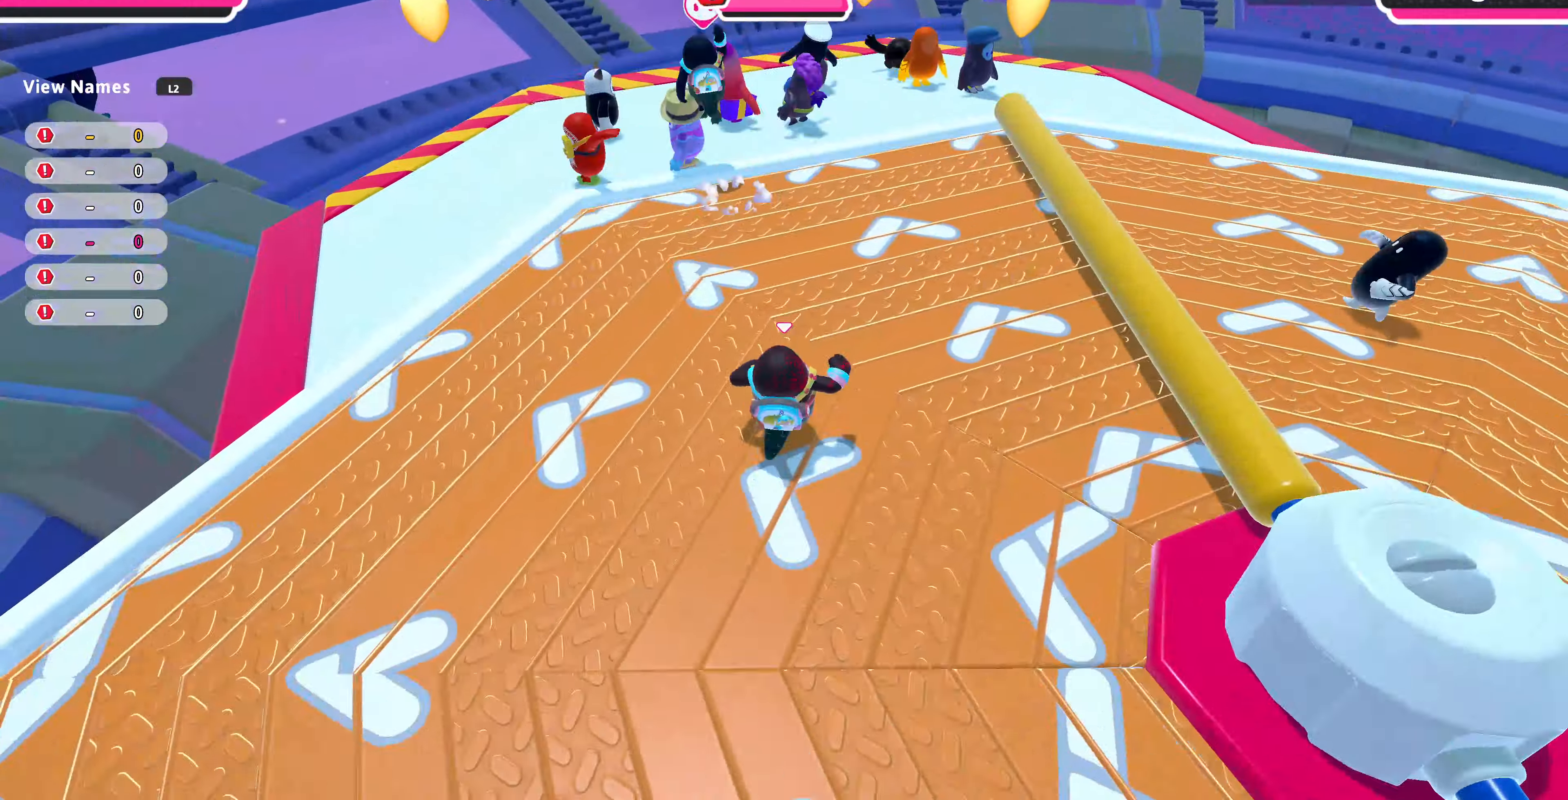
{"buttons": [], "left_stick": "up", "right_stick": "center", "events": []}
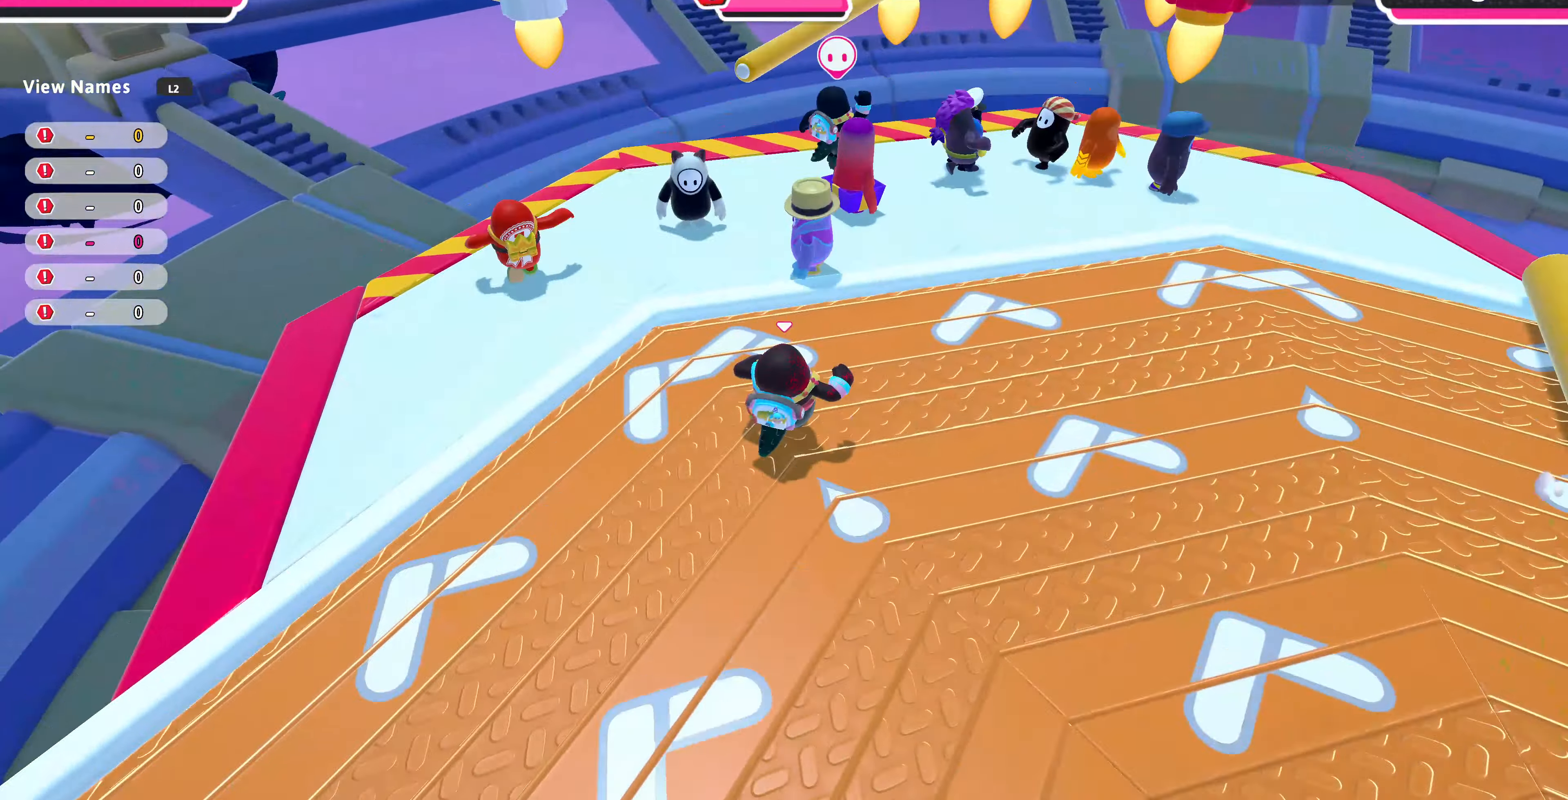
{"buttons": [], "left_stick": "center", "right_stick": "center", "events": [[100, "CROSS", "down"], [233, "CROSS", "up"], [367, "left_stick", "center"]]}
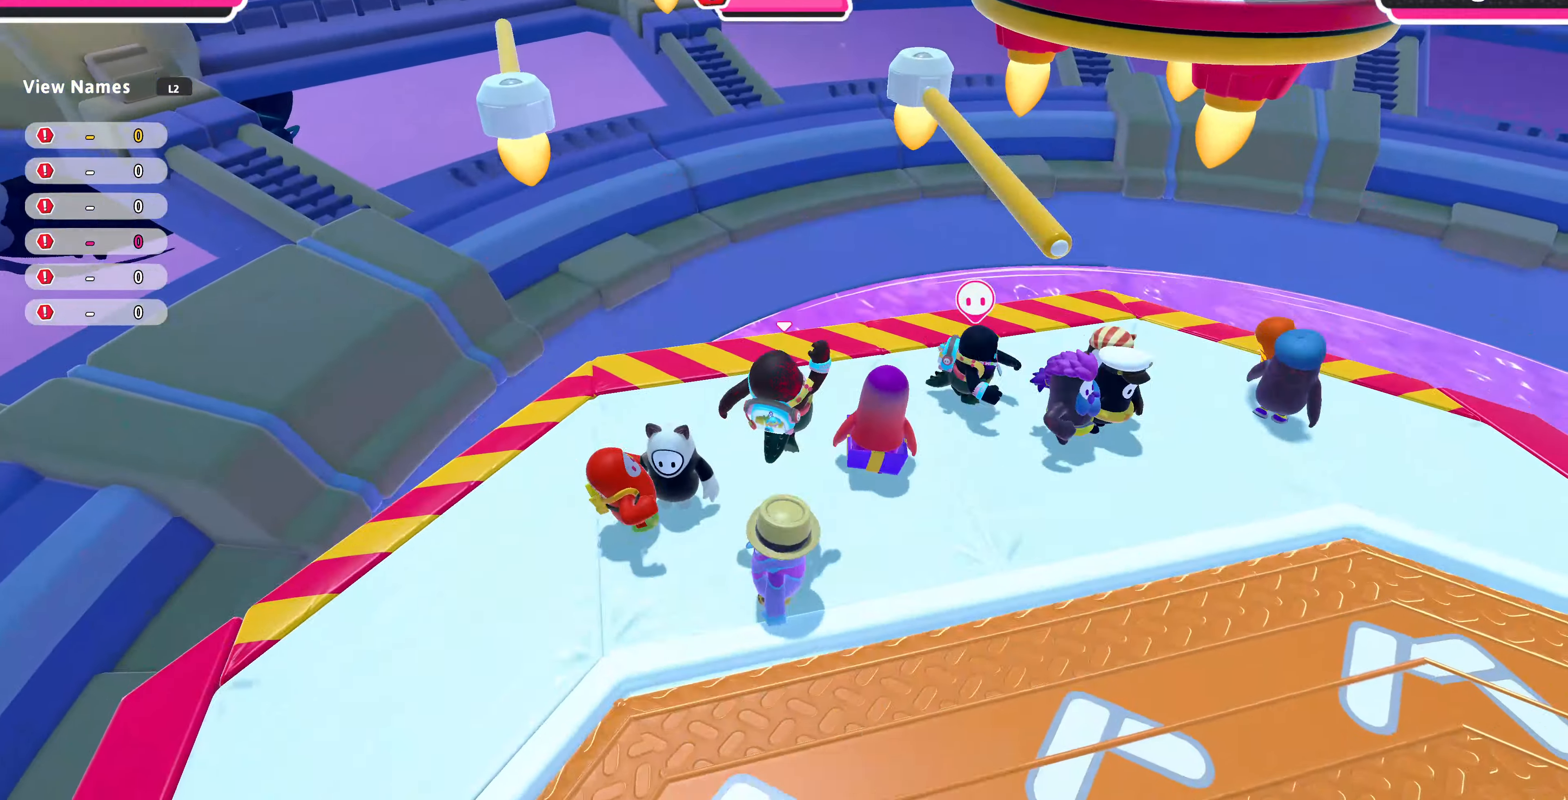
{"buttons": [], "left_stick": "center", "right_stick": "center", "events": [[167, "right_stick", "right"], [500, "right_stick", "center"]]}
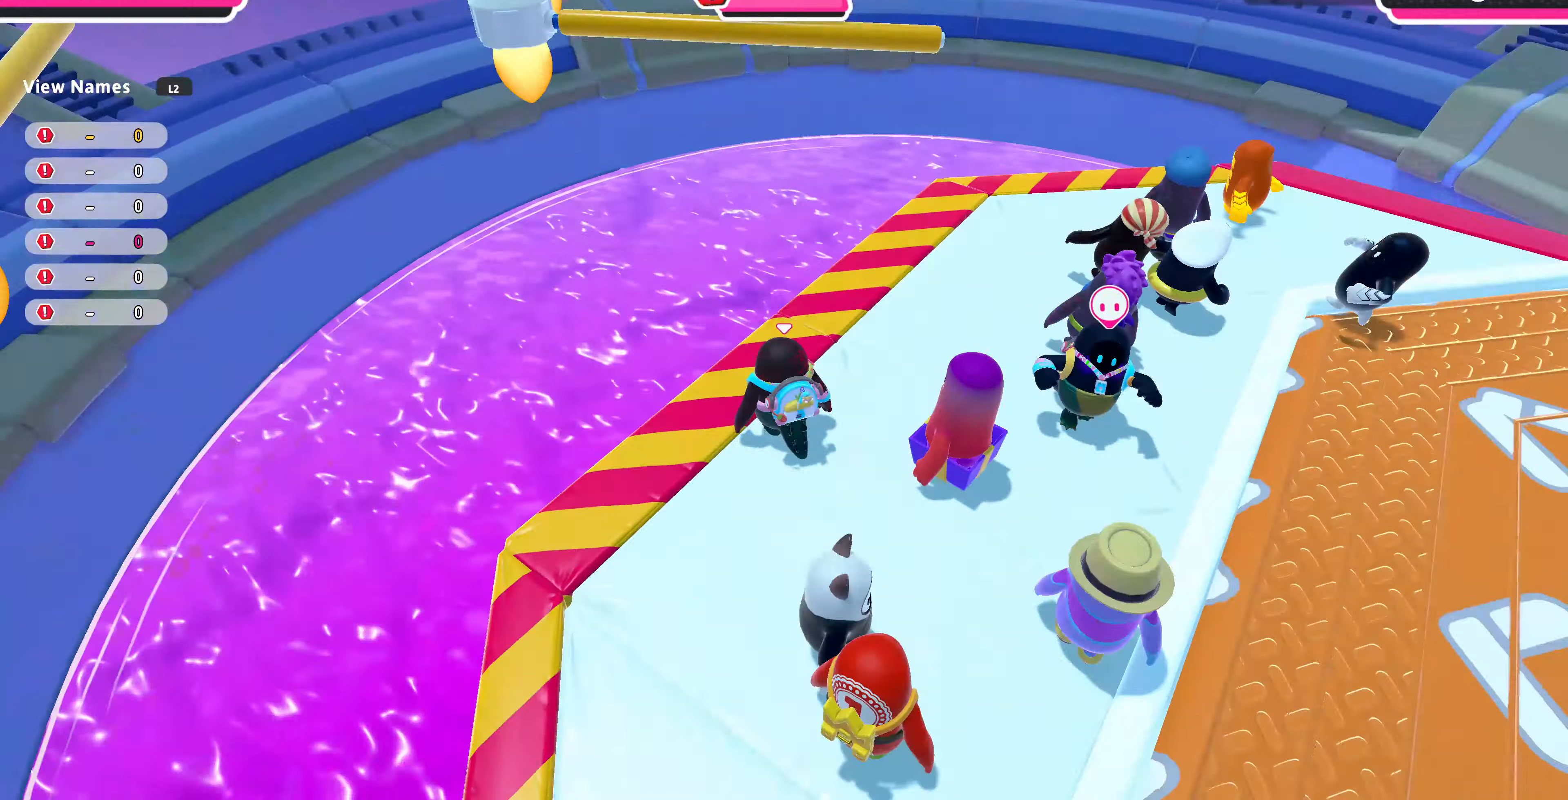
{"buttons": [], "left_stick": "center", "right_stick": "center", "events": []}
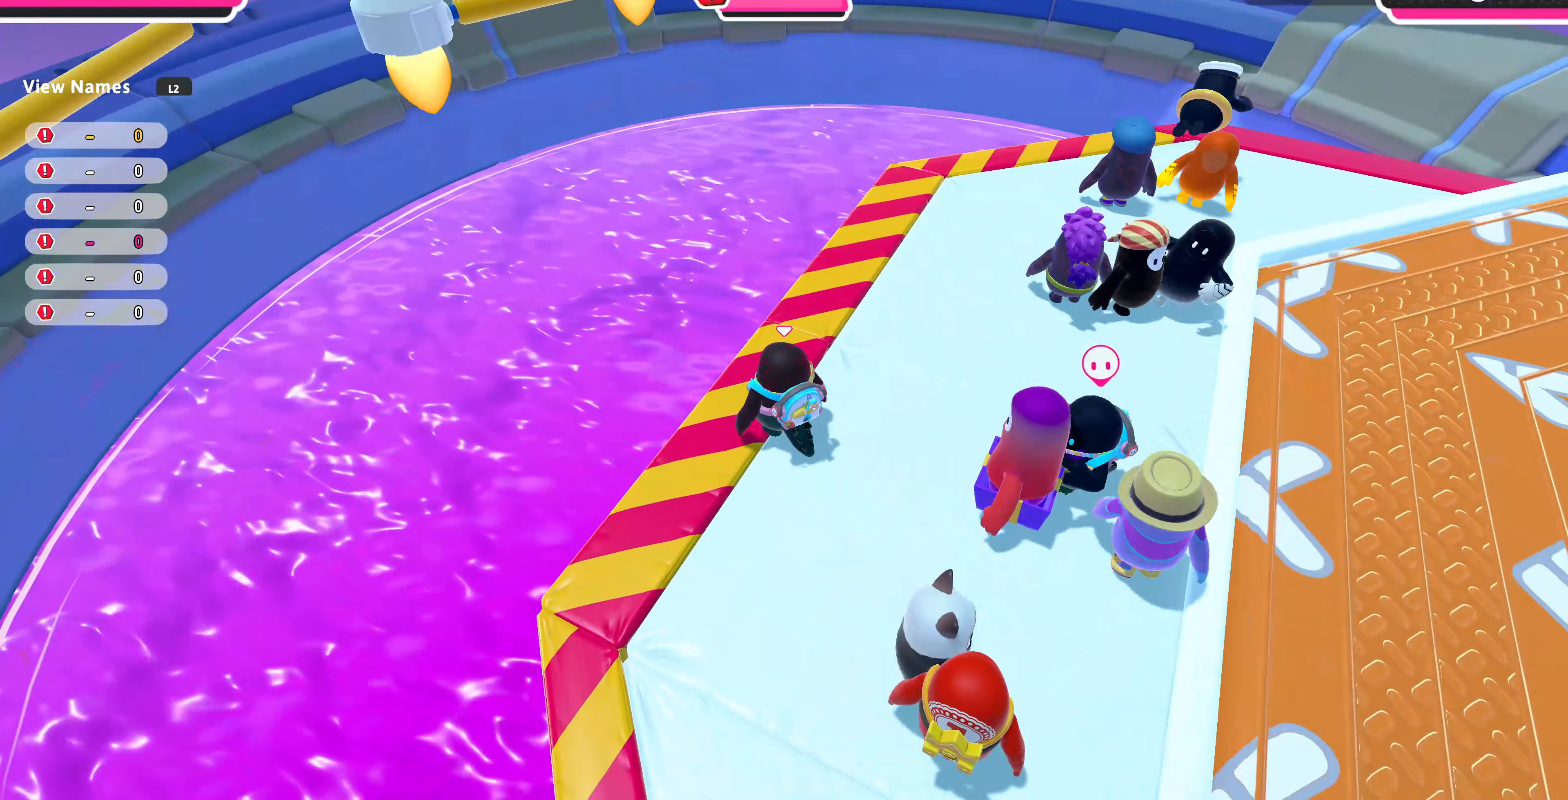
{"buttons": [], "left_stick": "center", "right_stick": "center", "events": []}
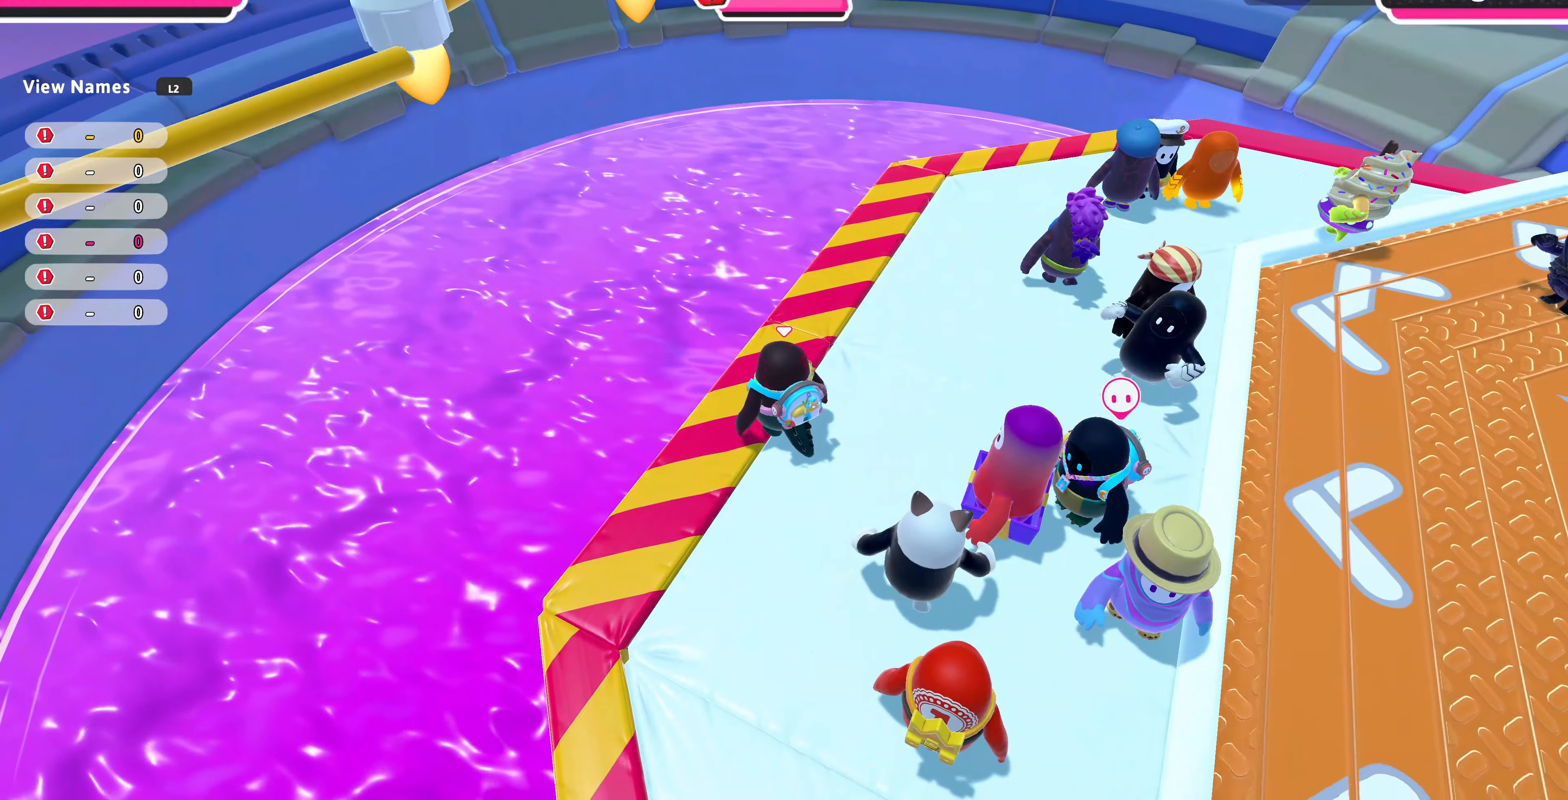
{"buttons": [], "left_stick": "center", "right_stick": "center", "events": []}
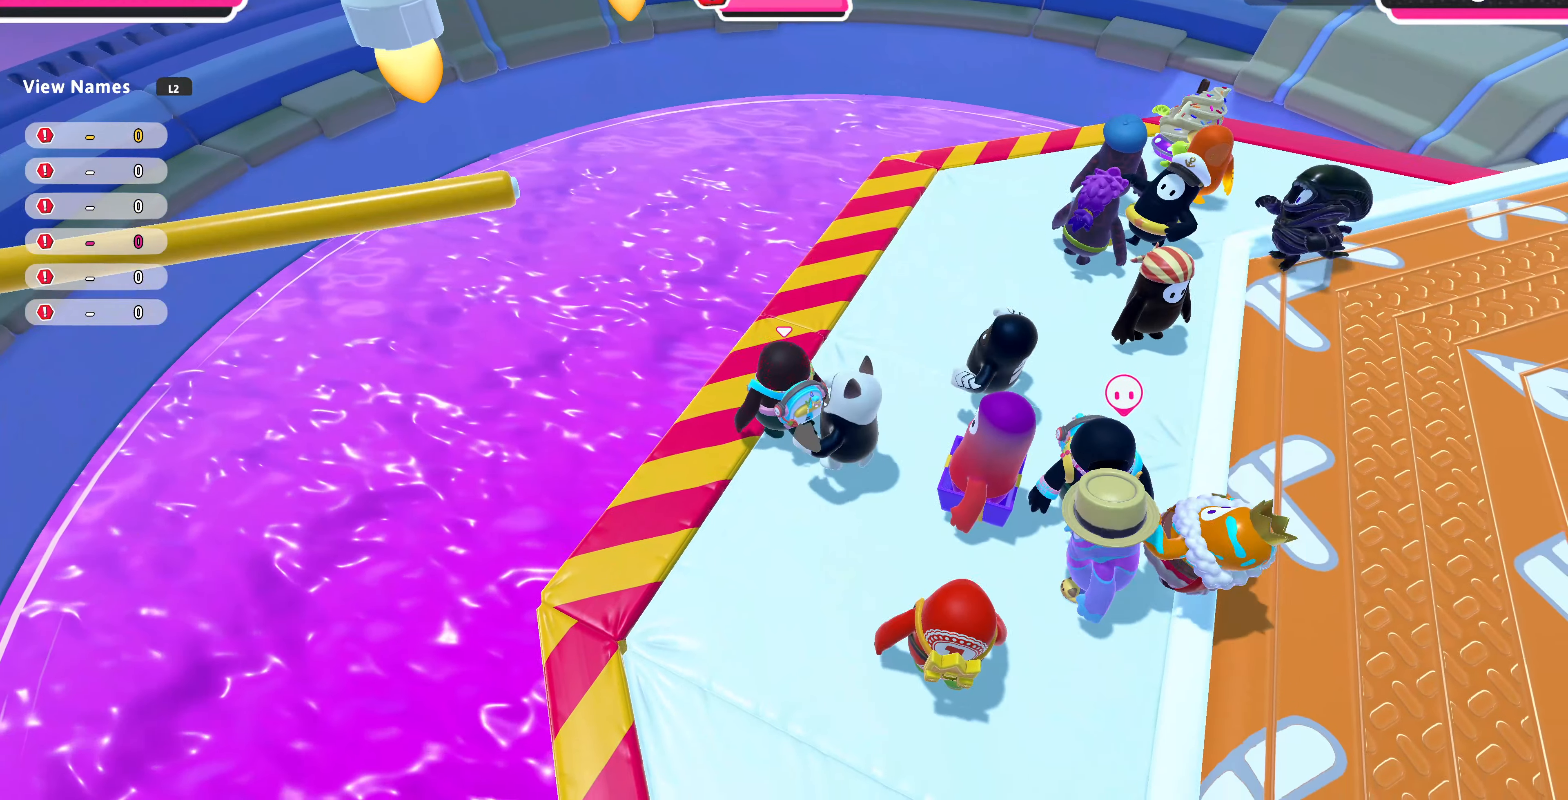
{"buttons": [], "left_stick": "center", "right_stick": "center", "events": []}
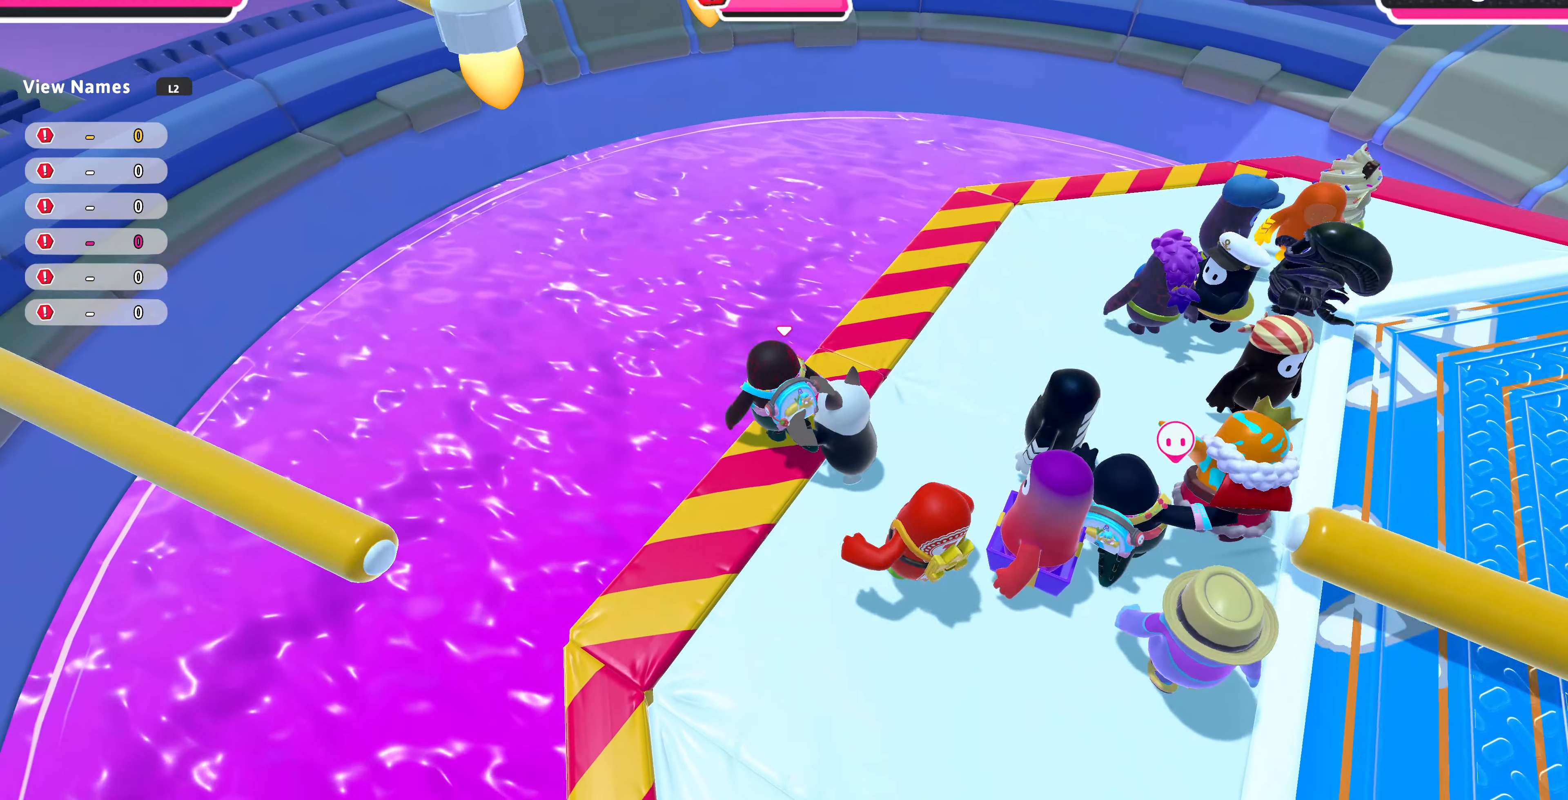
{"buttons": ["CROSS"], "left_stick": "down-right", "right_stick": "center", "events": [[66, "left_stick", "down-right"], [133, "CROSS", "down"], [300, "CROSS", "up"], [433, "CROSS", "down"]]}
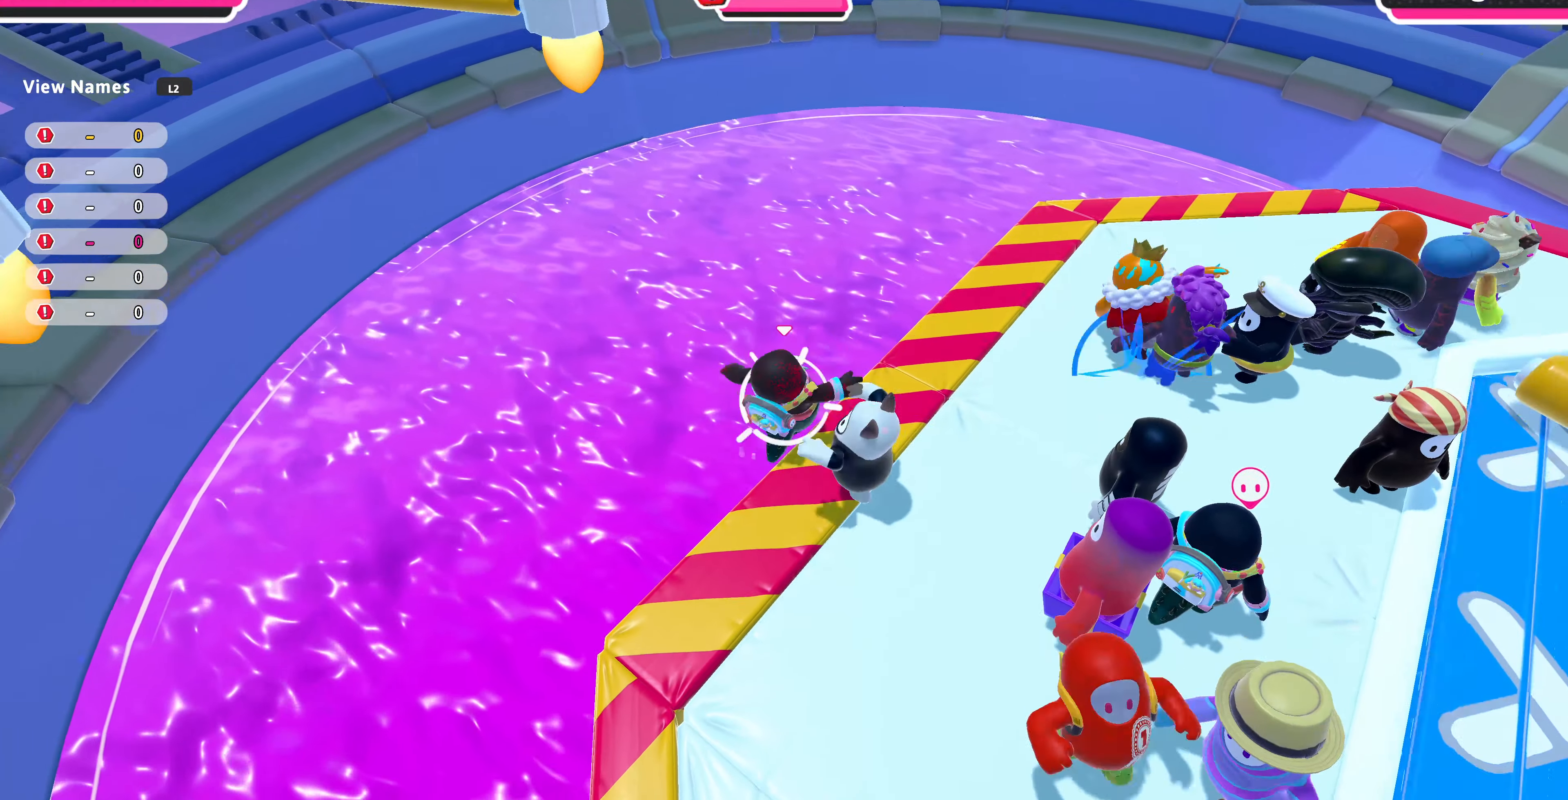
{"buttons": ["CROSS", "SQUARE"], "left_stick": "down-right", "right_stick": "center", "events": [[66, "CROSS", "up"], [133, "CROSS", "down"], [266, "CROSS", "up"], [333, "CROSS", "down"], [333, "SQUARE", "down"]]}
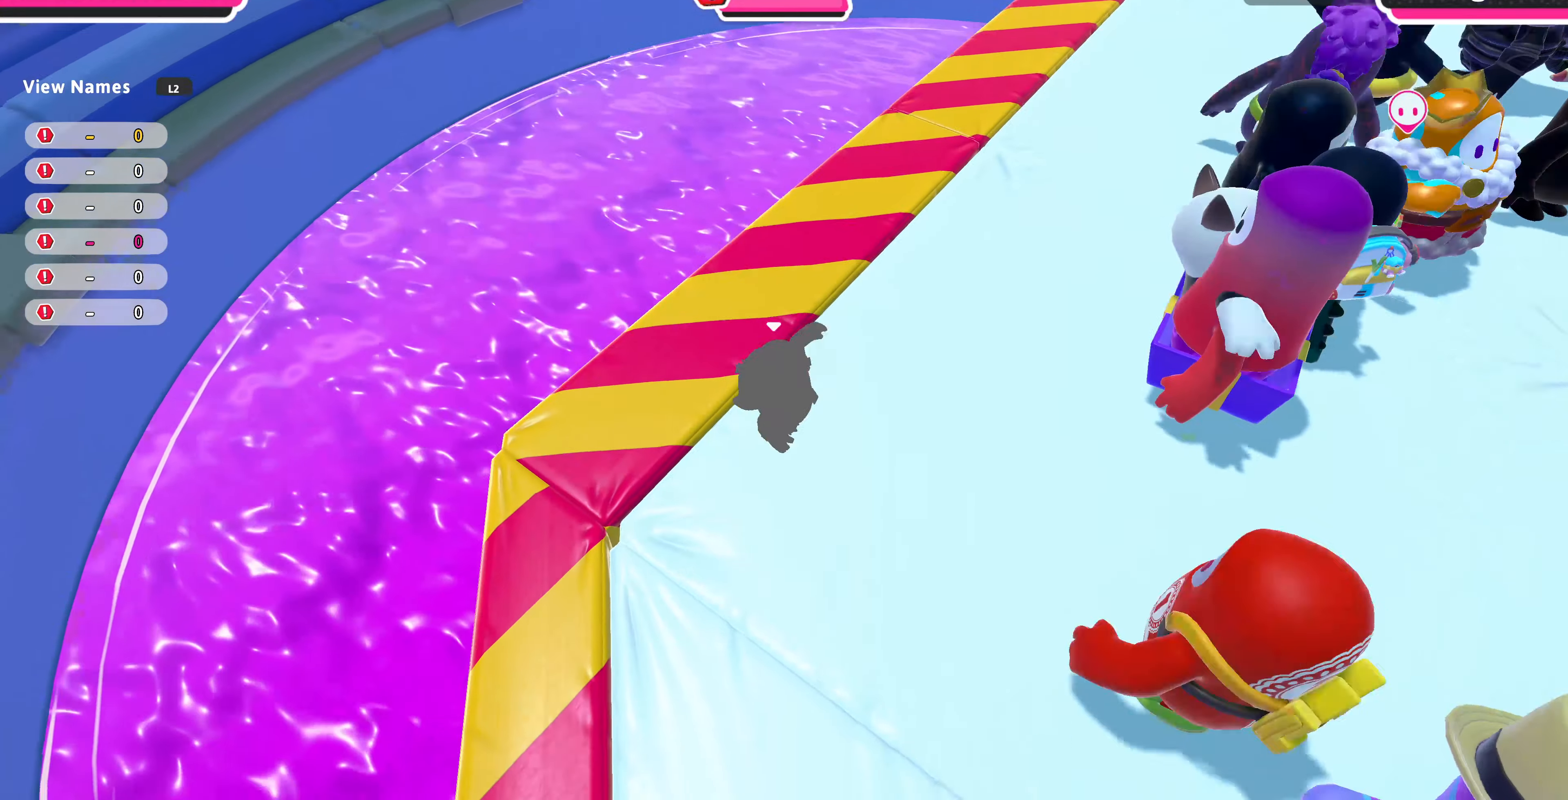
{"buttons": [], "left_stick": "center", "right_stick": "center", "events": [[33, "CROSS", "up"], [33, "SQUARE", "up"], [200, "left_stick", "center"]]}